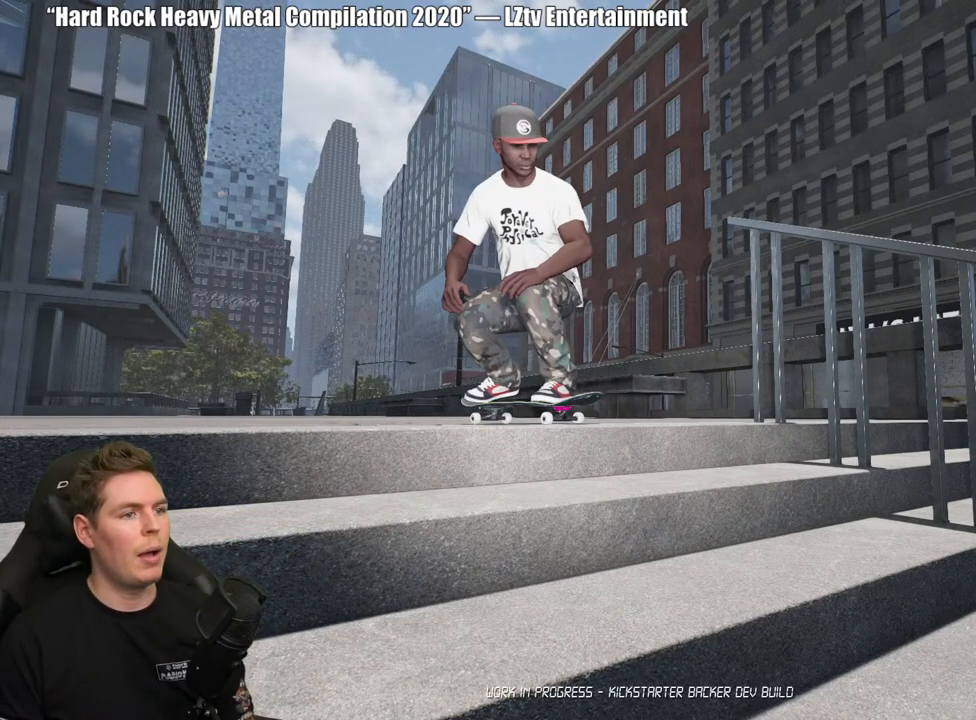
Gameplay with a controller (Xbox layout); each line is a JSON object with the inputs held at the frame after it. "events" lists button and stick changes between this image and that frame as [ms after this image, input, new state], when the widget could be followed in between.
{"buttons": [], "left_stick": "center", "right_stick": "center", "events": [[300, "left_stick", "up-right"], [300, "right_stick", "right"], [450, "right_stick", "center"], [467, "left_stick", "center"]]}
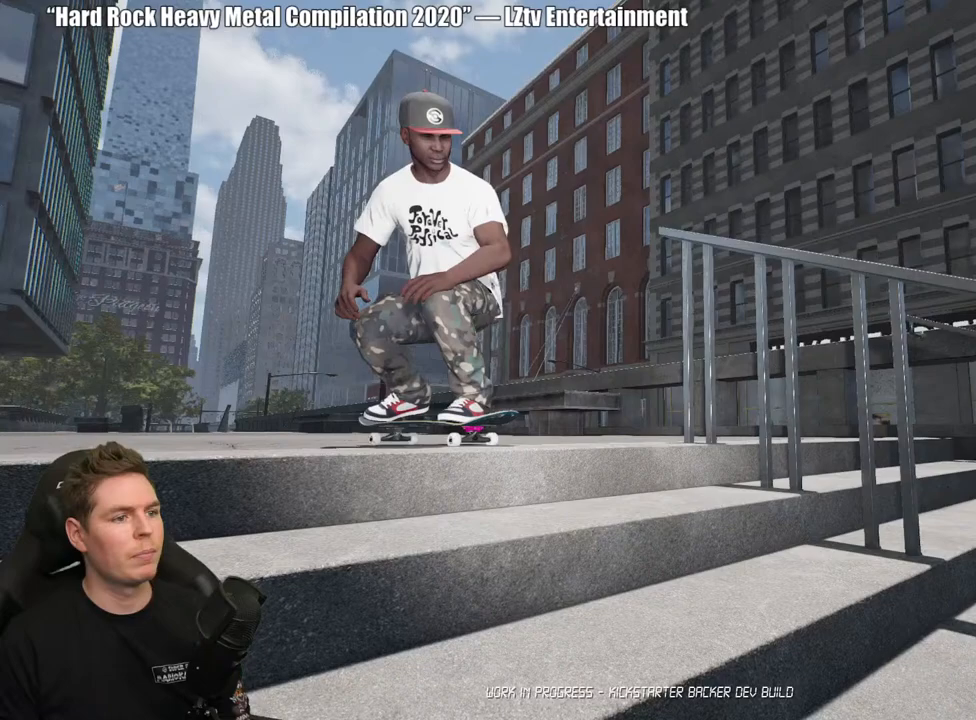
{"buttons": [], "left_stick": "center", "right_stick": "center", "events": [[117, "left_stick", "up"], [250, "left_stick", "center"], [250, "right_stick", "left"], [433, "right_stick", "center"]]}
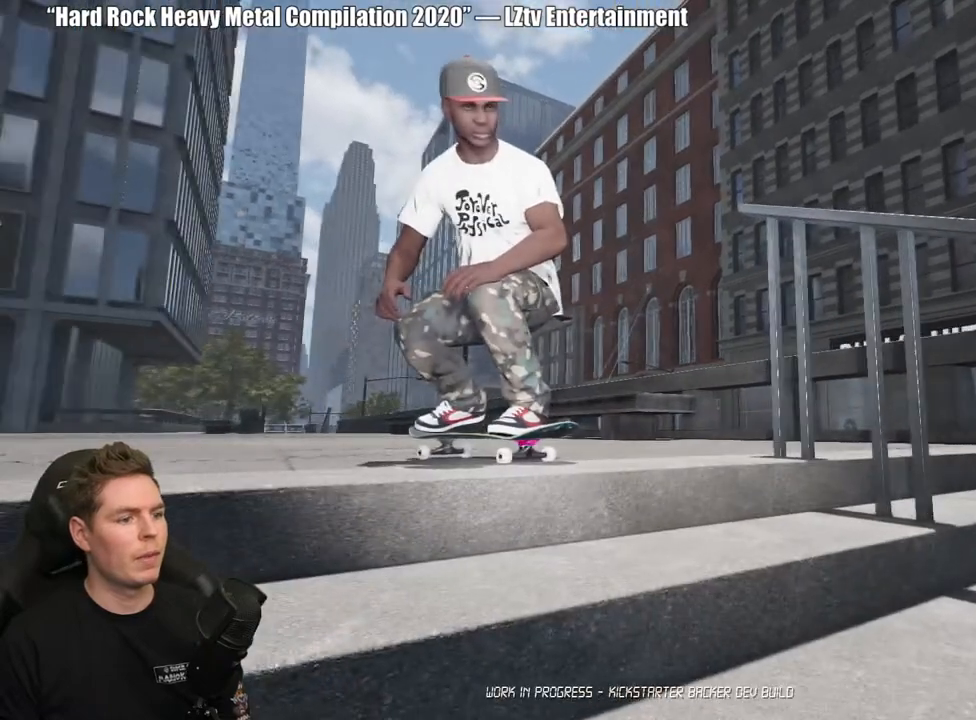
{"buttons": [], "left_stick": "center", "right_stick": "left", "events": [[100, "left_stick", "up-right"], [217, "left_stick", "center"], [467, "right_stick", "left"]]}
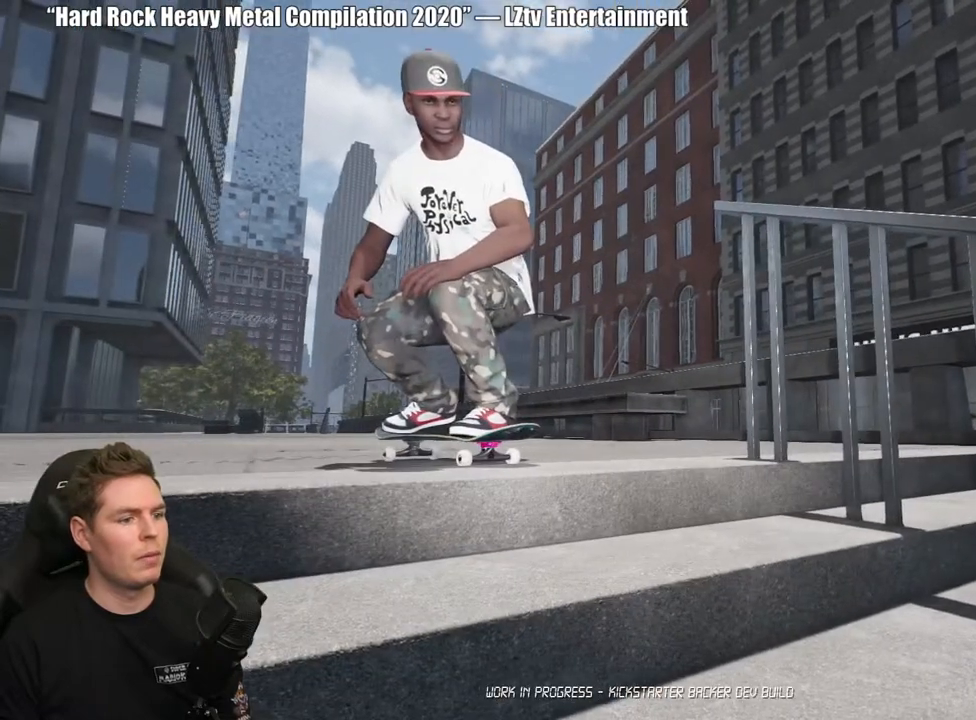
{"buttons": [], "left_stick": "center", "right_stick": "center", "events": [[50, "left_stick", "up"], [133, "right_stick", "center"], [200, "left_stick", "center"]]}
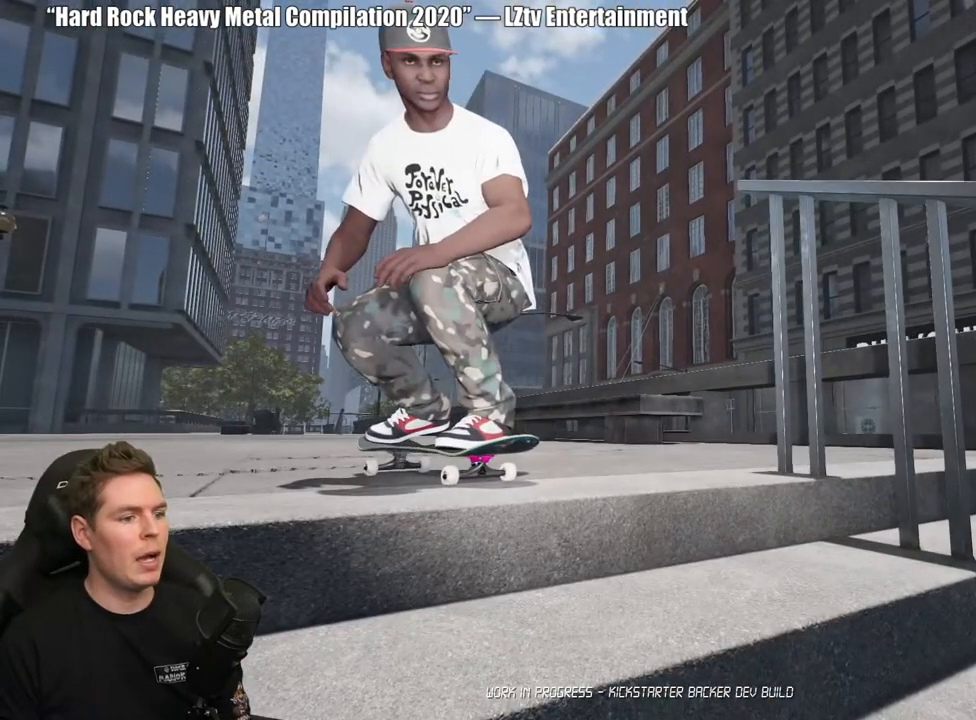
{"buttons": [], "left_stick": "center", "right_stick": "center", "events": []}
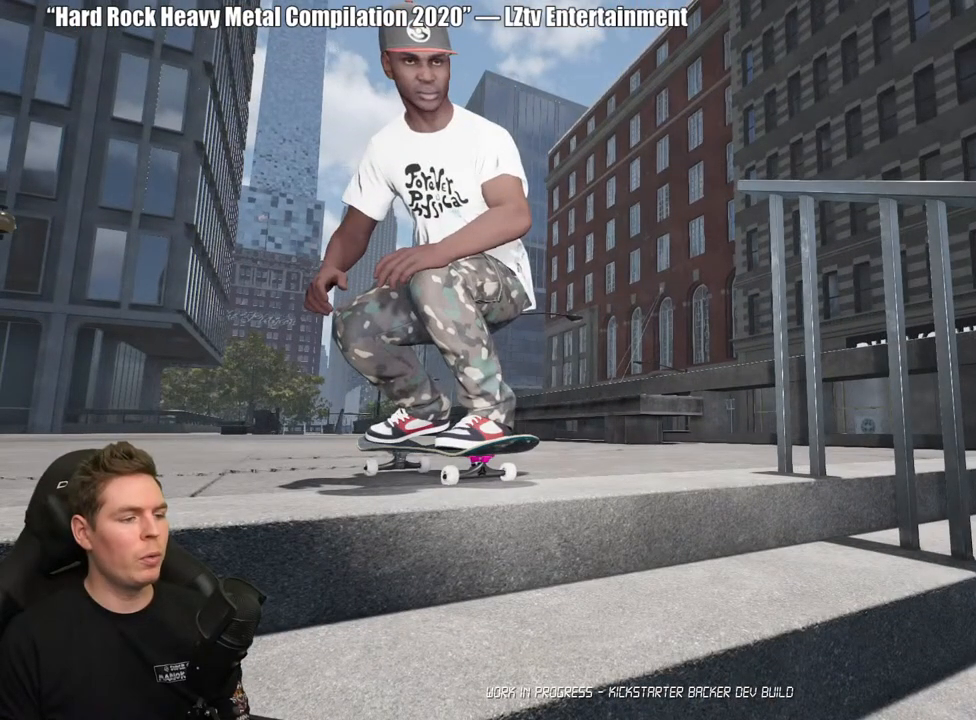
{"buttons": ["L2"], "left_stick": "center", "right_stick": "center", "events": [[483, "L2", "down"]]}
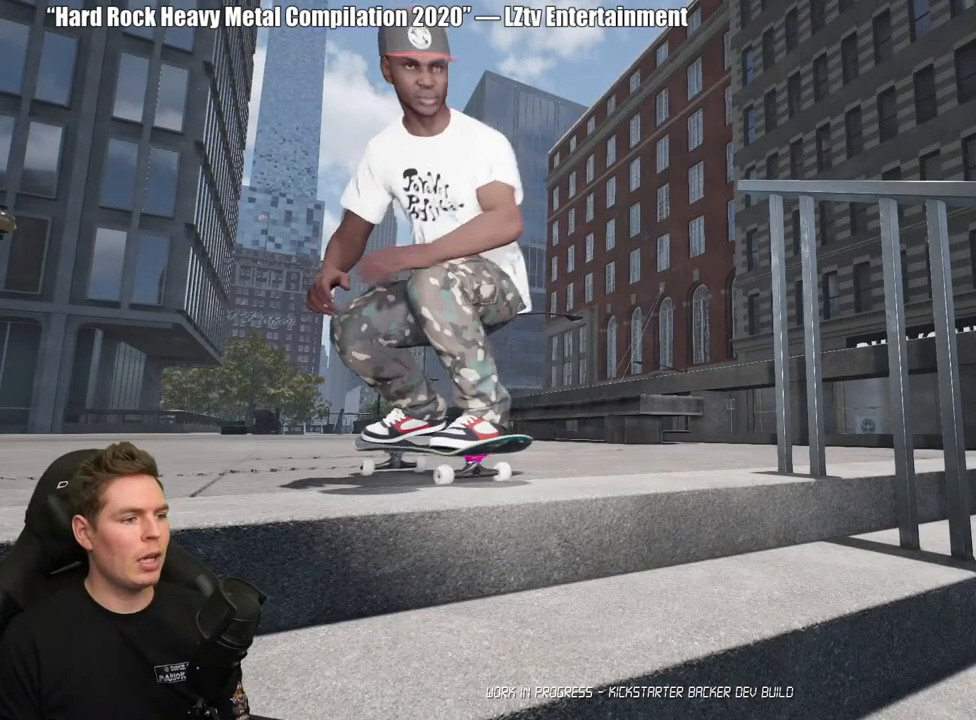
{"buttons": ["L2"], "left_stick": "center", "right_stick": "center", "events": []}
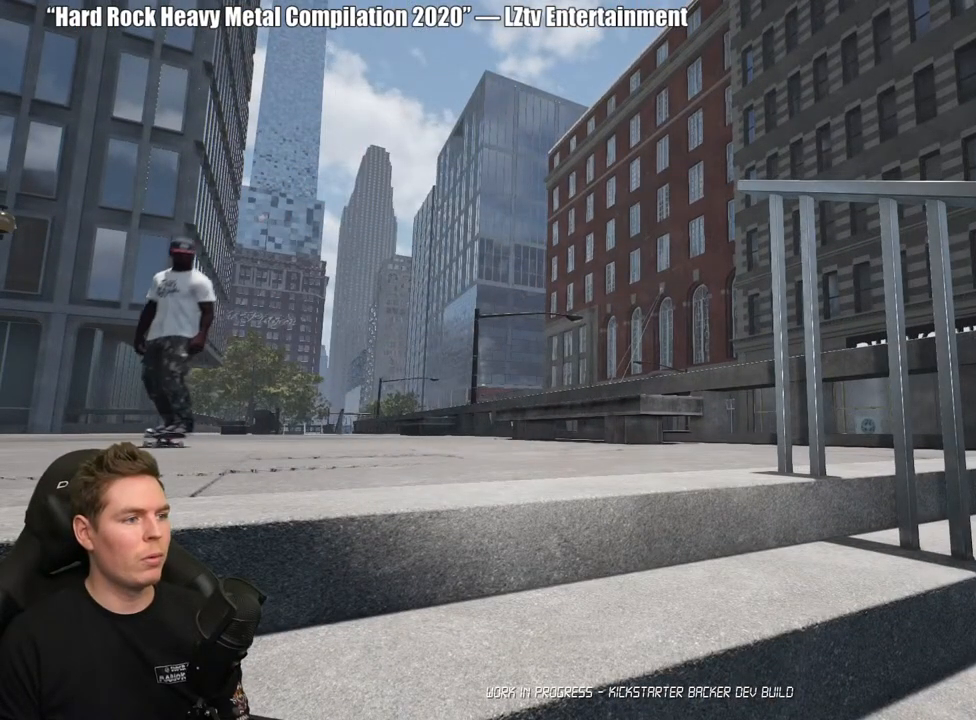
{"buttons": [], "left_stick": "center", "right_stick": "center", "events": [[483, "L2", "up"]]}
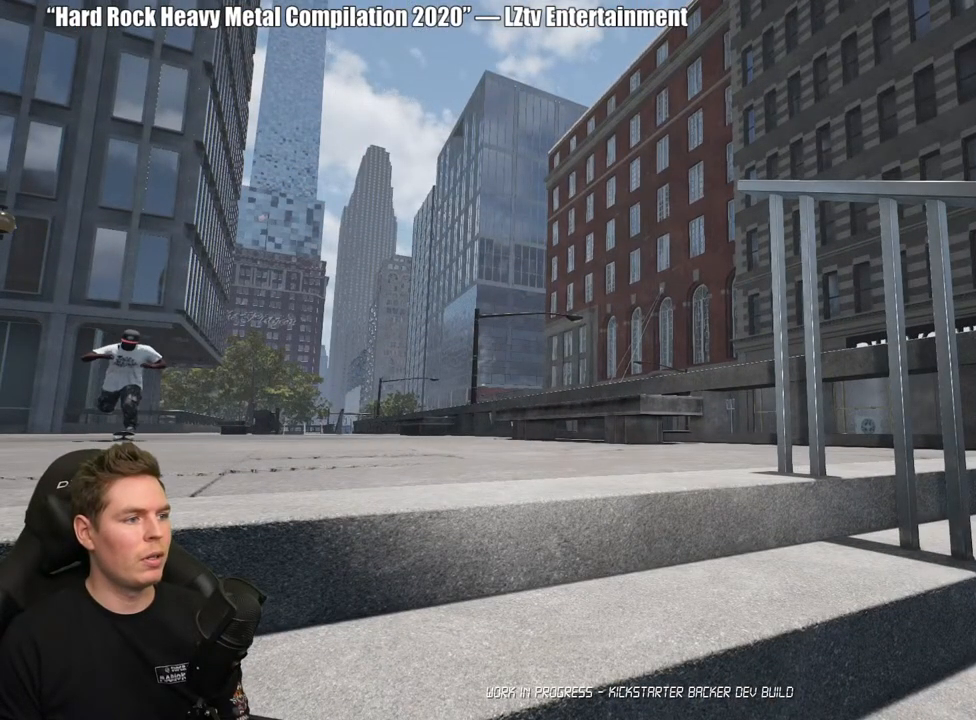
{"buttons": [], "left_stick": "center", "right_stick": "center", "events": []}
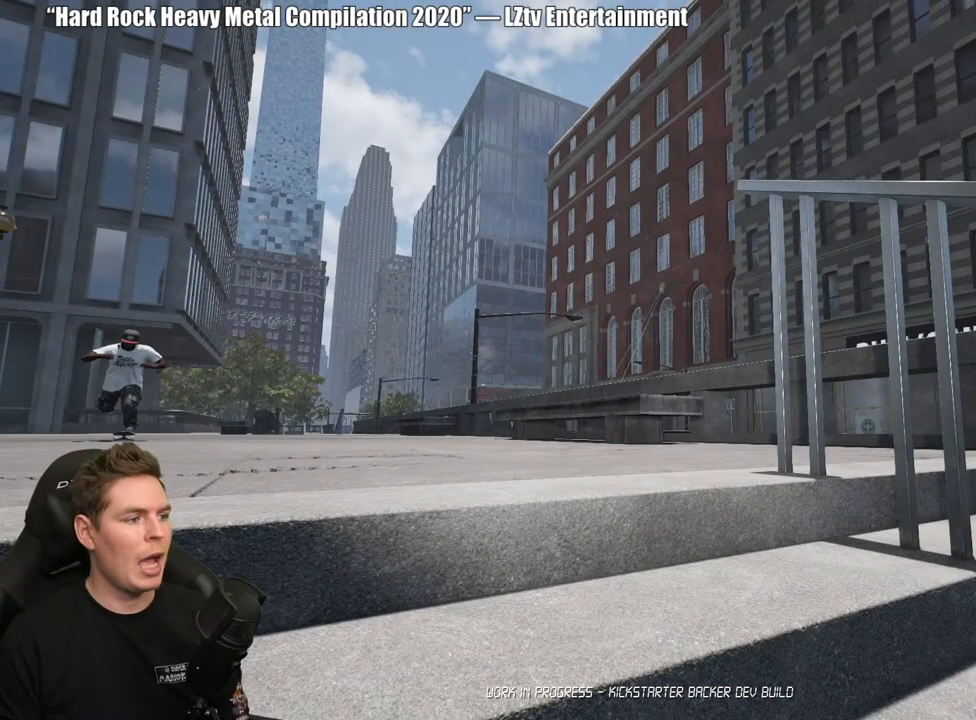
{"buttons": ["R2"], "left_stick": "center", "right_stick": "center", "events": [[333, "R2", "down"]]}
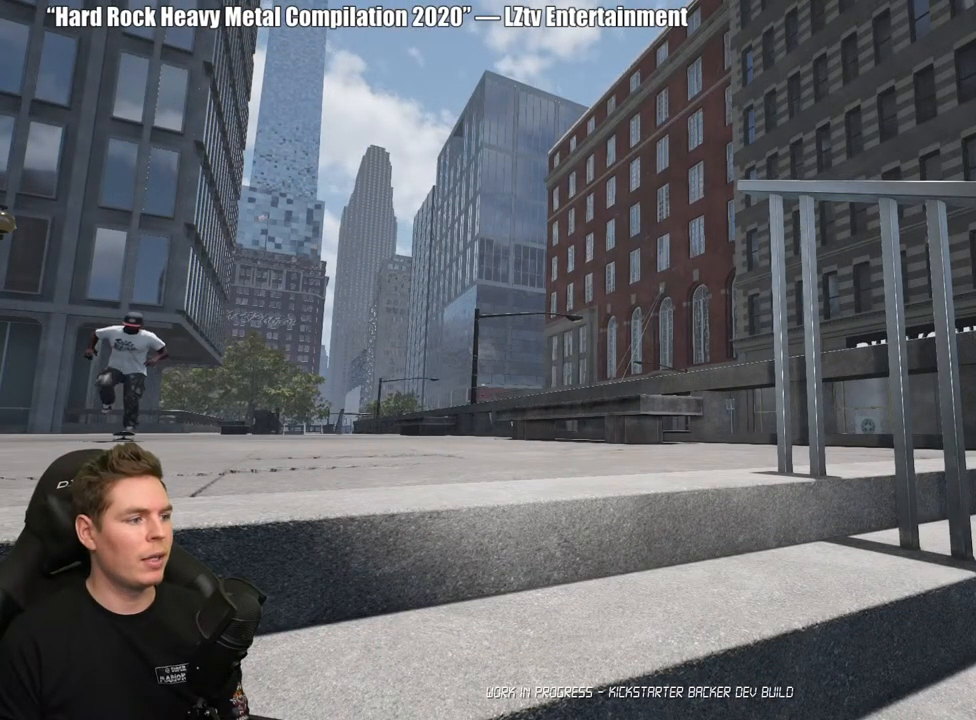
{"buttons": ["R2"], "left_stick": "center", "right_stick": "center", "events": []}
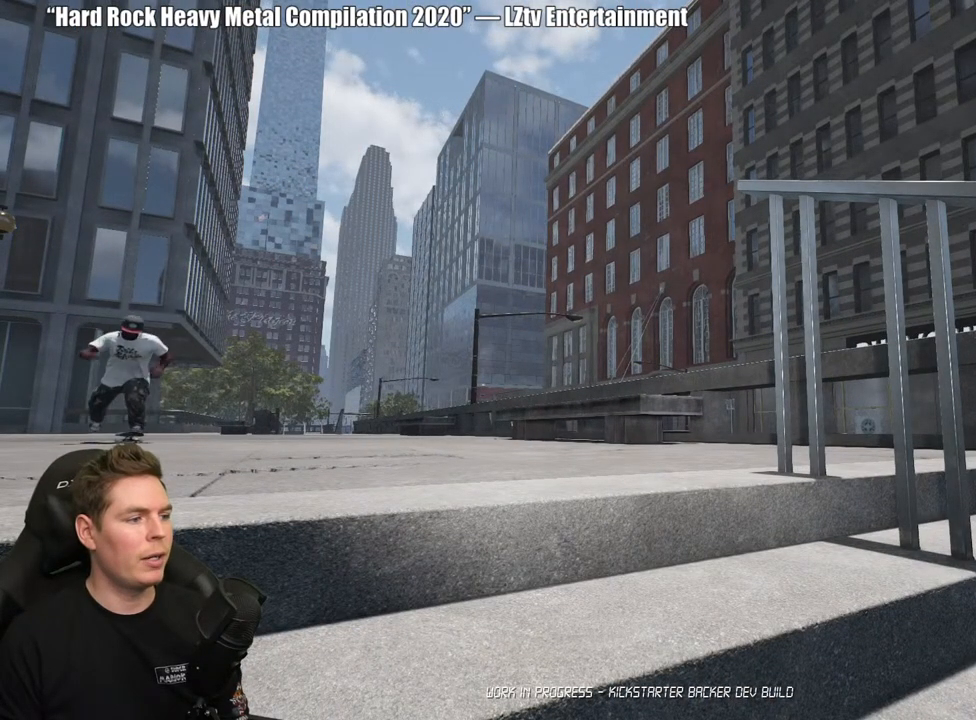
{"buttons": ["R2"], "left_stick": "center", "right_stick": "center", "events": []}